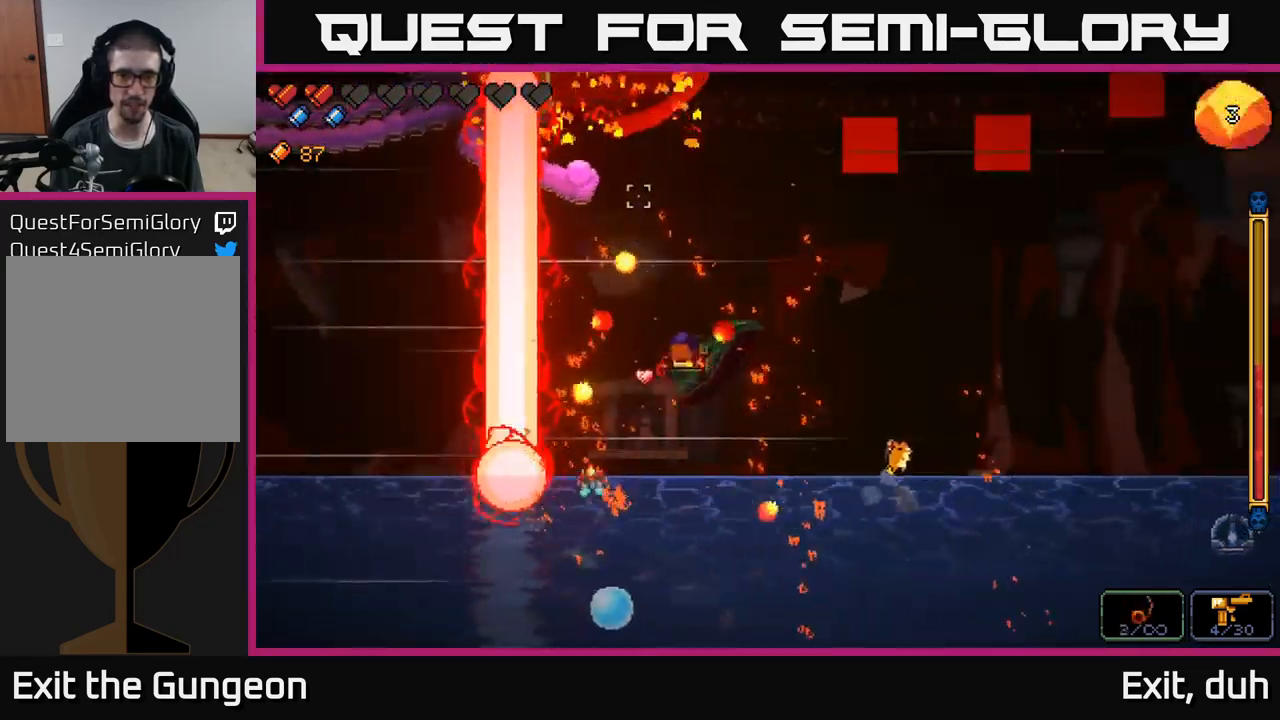
Gameplay with a controller (Xbox layout); each line is a JSON object with the inputs held at the frame after it. "events" lists button and stick changes between this image and that frame as [ms after this image, input, new state], when the widget could be followed in between.
{"buttons": ["R2"], "left_stick": "right", "right_stick": "up", "events": []}
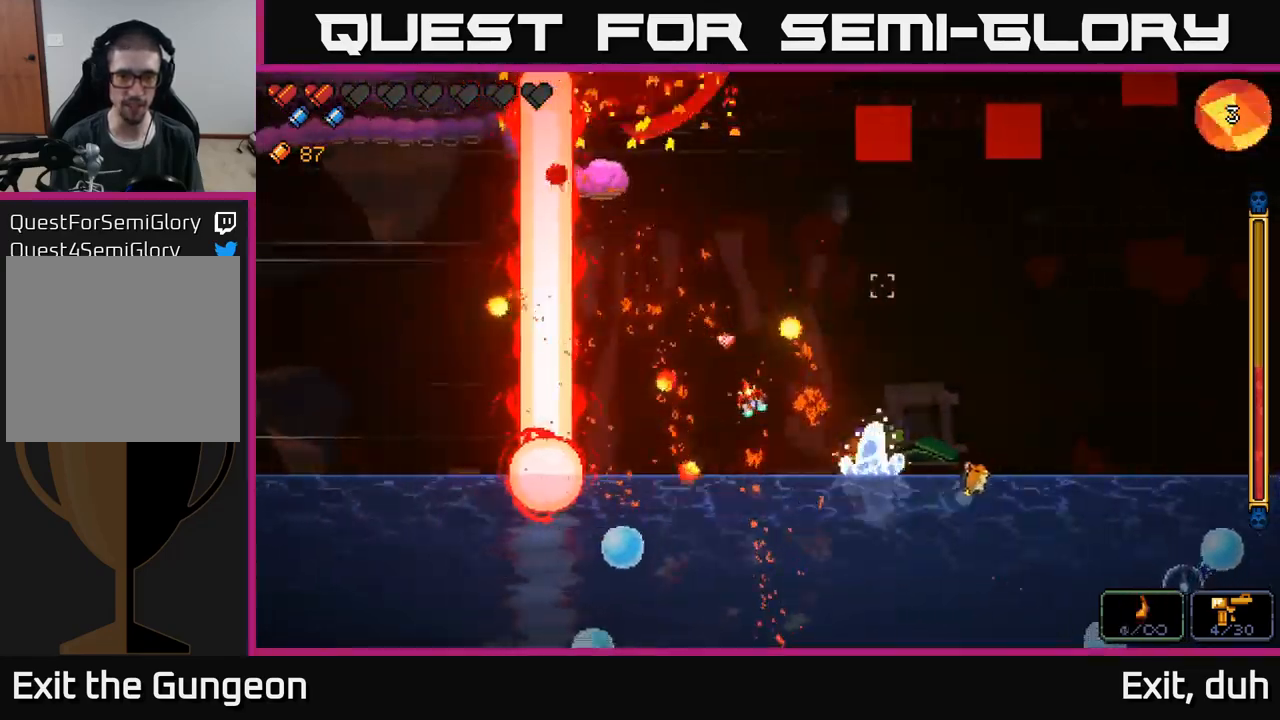
{"buttons": ["A"], "left_stick": "left", "right_stick": "up", "events": [[367, "R2", "up"], [384, "left_stick", "left"], [400, "A", "down"]]}
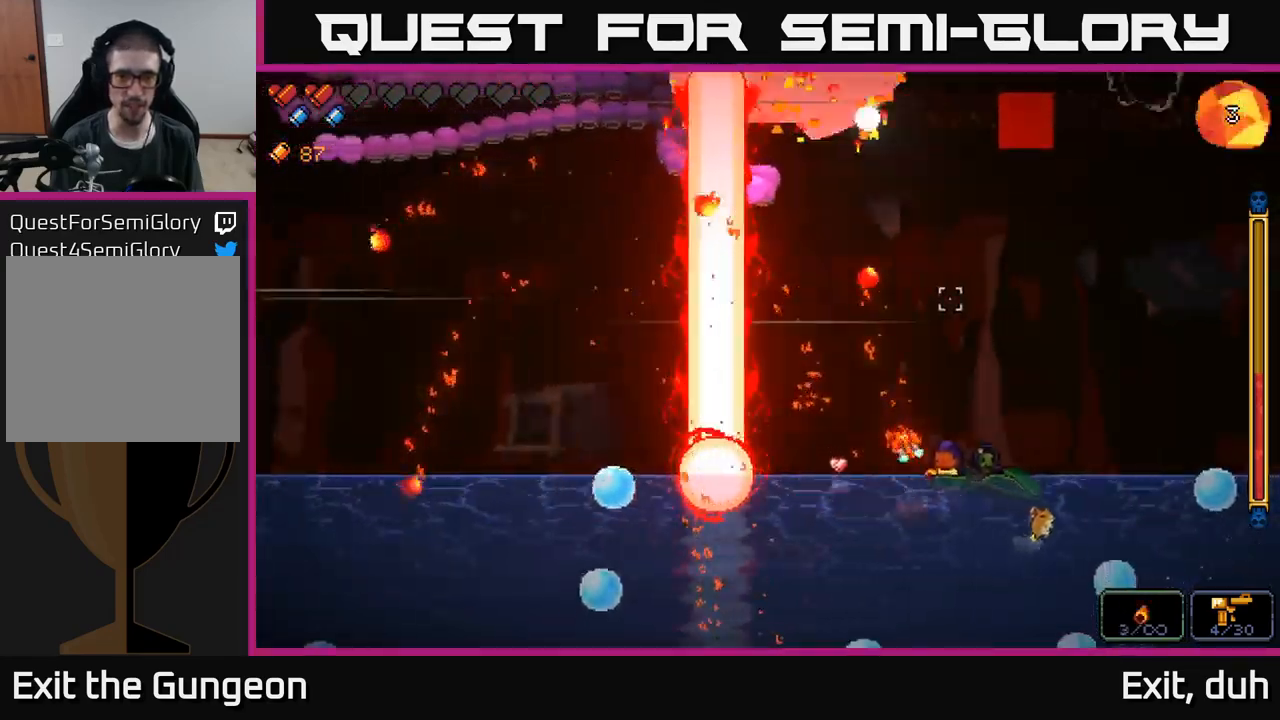
{"buttons": ["R2"], "left_stick": "left", "right_stick": "up-right", "events": [[134, "right_stick", "up-right"], [434, "R2", "down"], [467, "A", "up"]]}
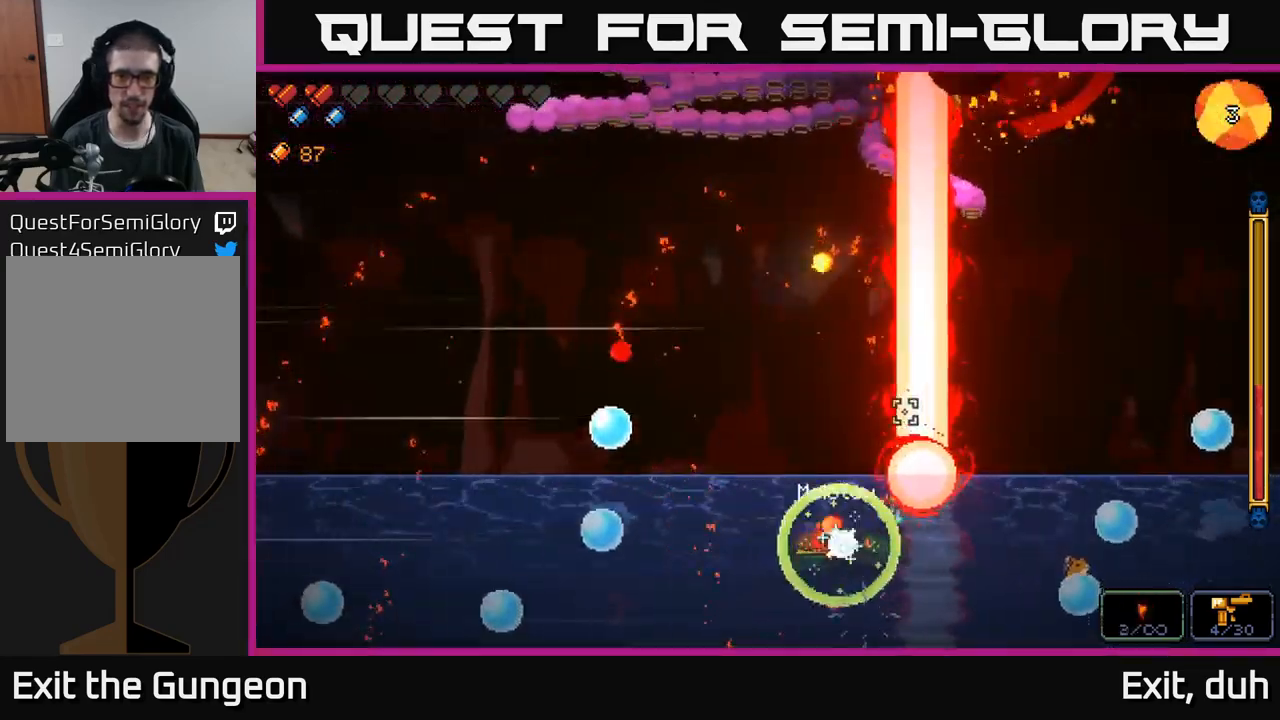
{"buttons": ["R2"], "left_stick": "center", "right_stick": "up-right", "events": [[334, "left_stick", "center"]]}
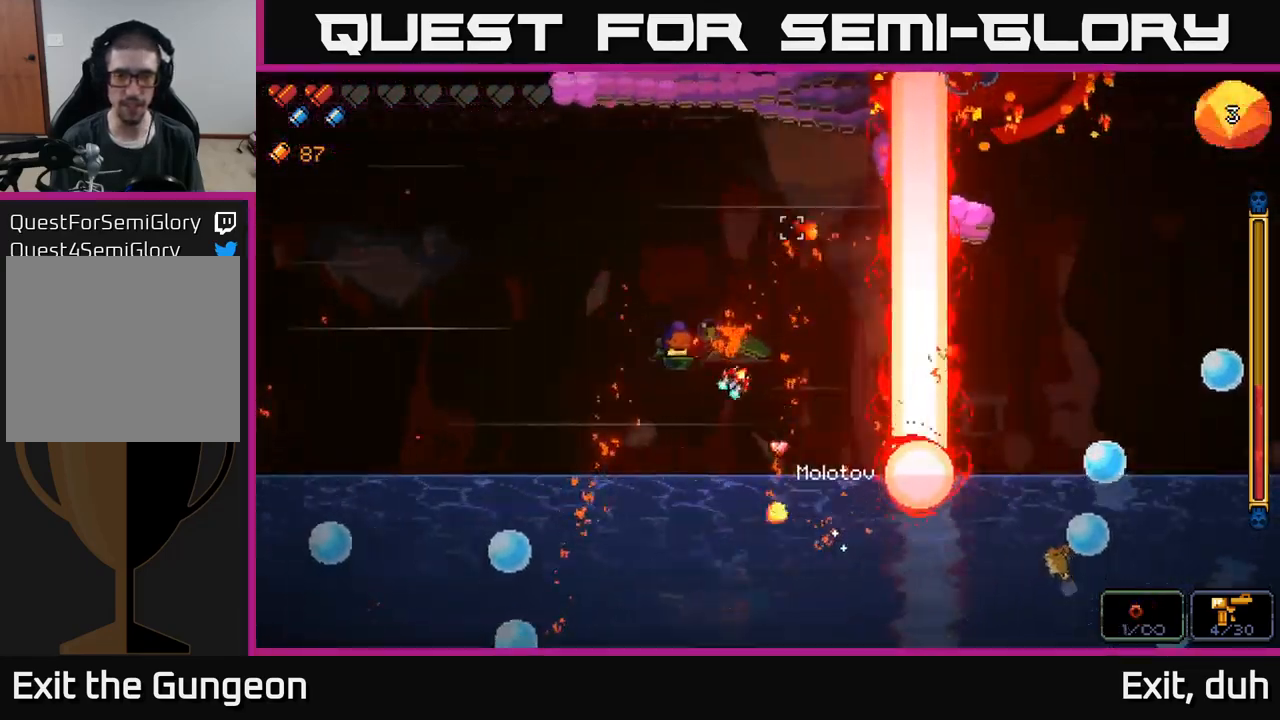
{"buttons": ["A"], "left_stick": "center", "right_stick": "up", "events": [[117, "left_stick", "left"], [134, "right_stick", "up"], [367, "left_stick", "center"], [384, "R2", "up"], [400, "A", "down"]]}
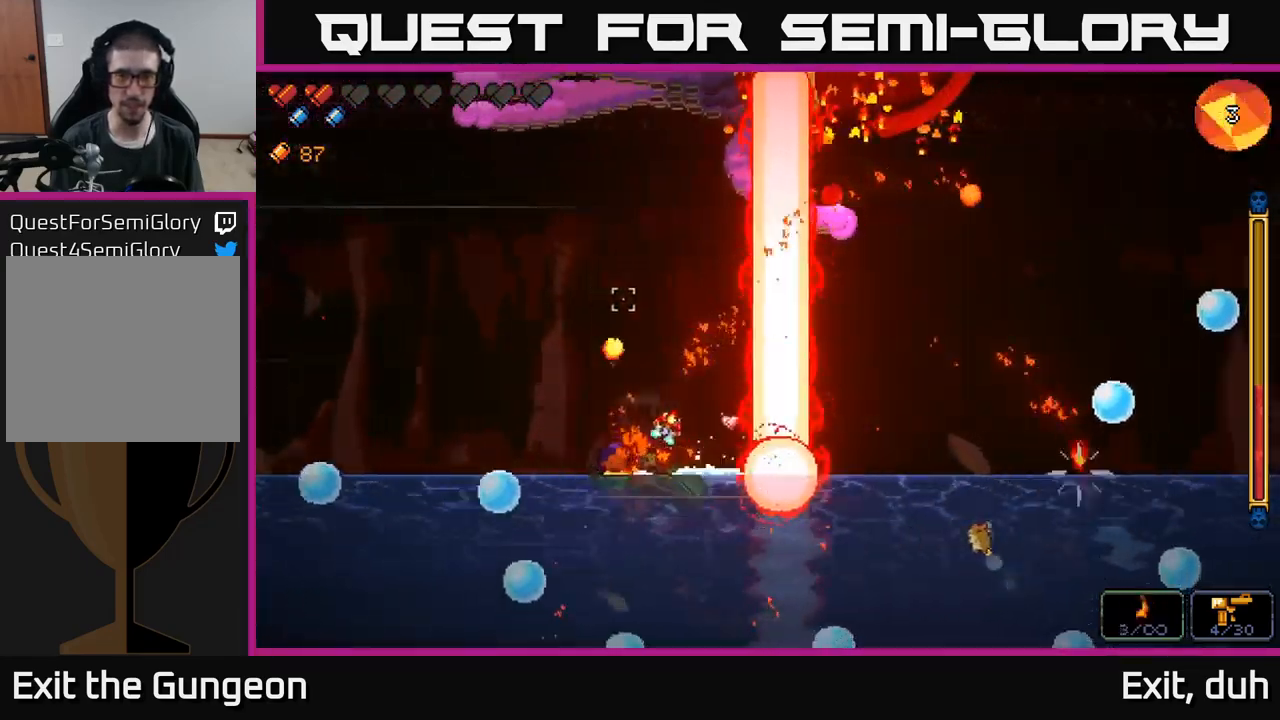
{"buttons": [], "left_stick": "right", "right_stick": "up", "events": [[267, "left_stick", "right"], [284, "A", "up"]]}
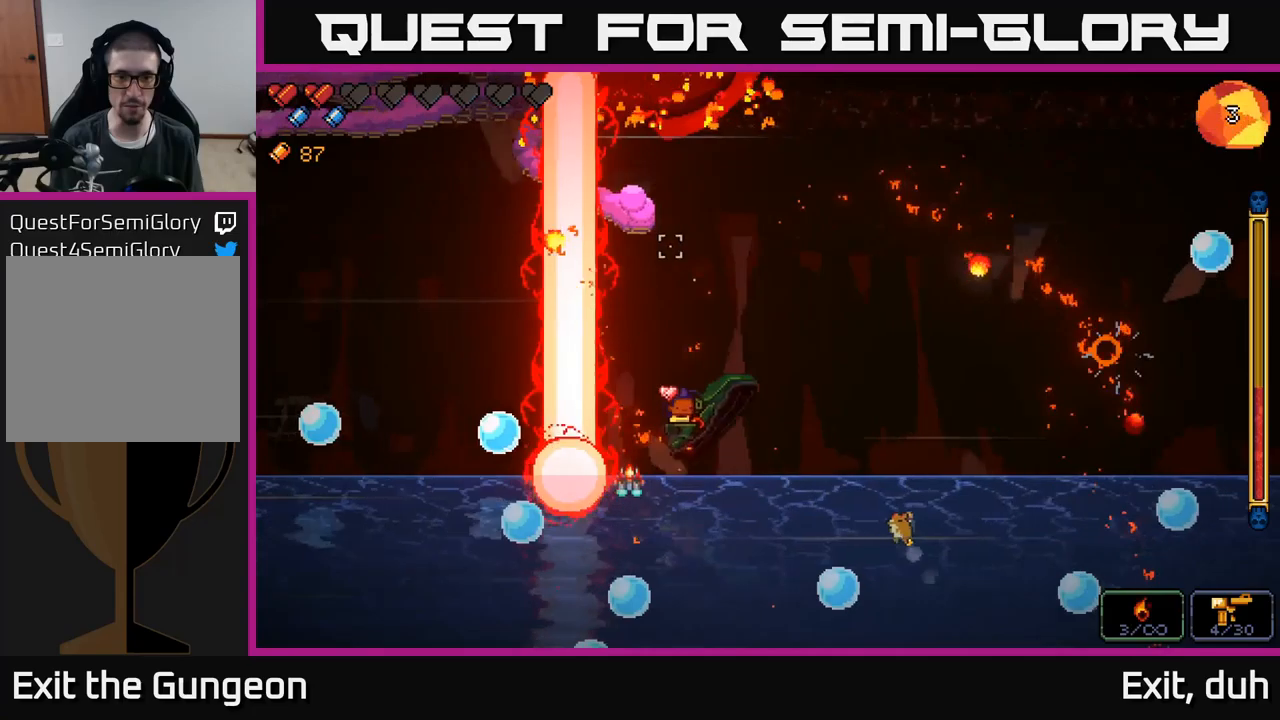
{"buttons": ["A"], "left_stick": "center", "right_stick": "up", "events": [[50, "left_stick", "center"], [400, "A", "down"]]}
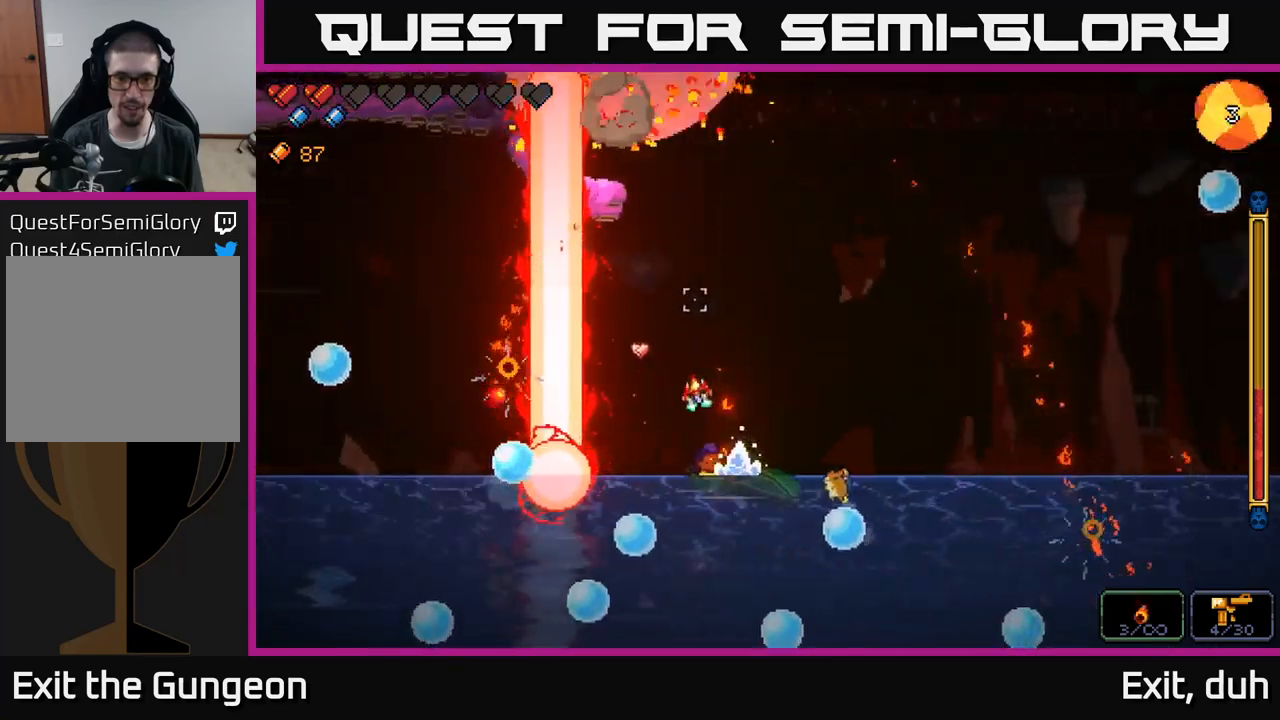
{"buttons": [], "left_stick": "left", "right_stick": "up", "events": [[266, "left_stick", "left"], [500, "A", "up"]]}
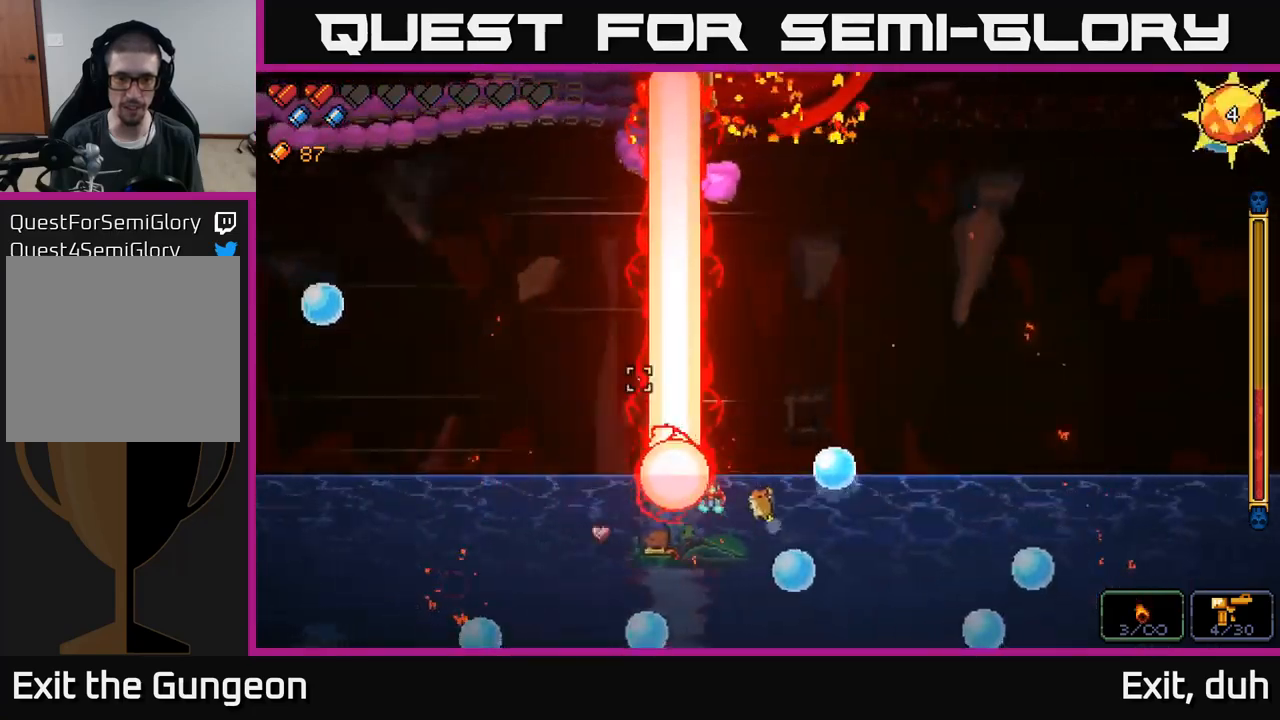
{"buttons": [], "left_stick": "left", "right_stick": "up", "events": [[50, "left_stick", "center"], [233, "left_stick", "left"]]}
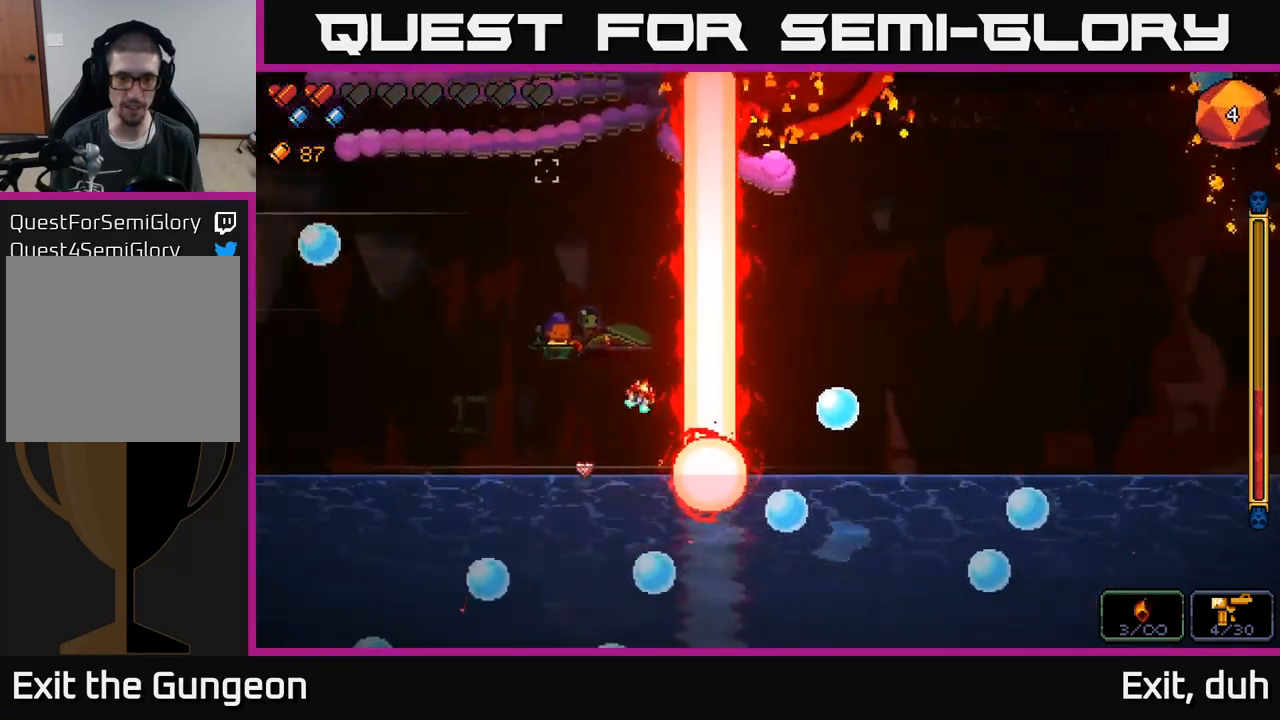
{"buttons": ["A"], "left_stick": "left", "right_stick": "up", "events": [[66, "A", "down"], [133, "left_stick", "center"], [216, "left_stick", "left"]]}
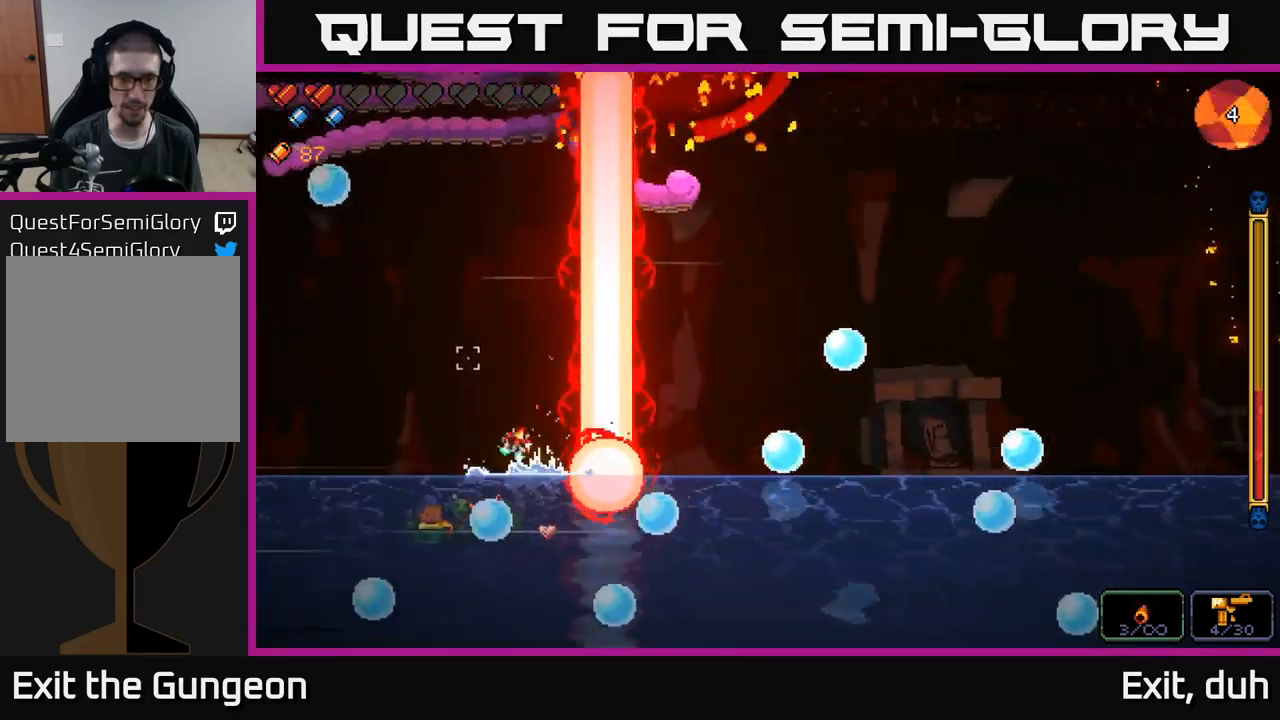
{"buttons": [], "left_stick": "right", "right_stick": "up", "events": [[133, "A", "up"], [150, "left_stick", "right"]]}
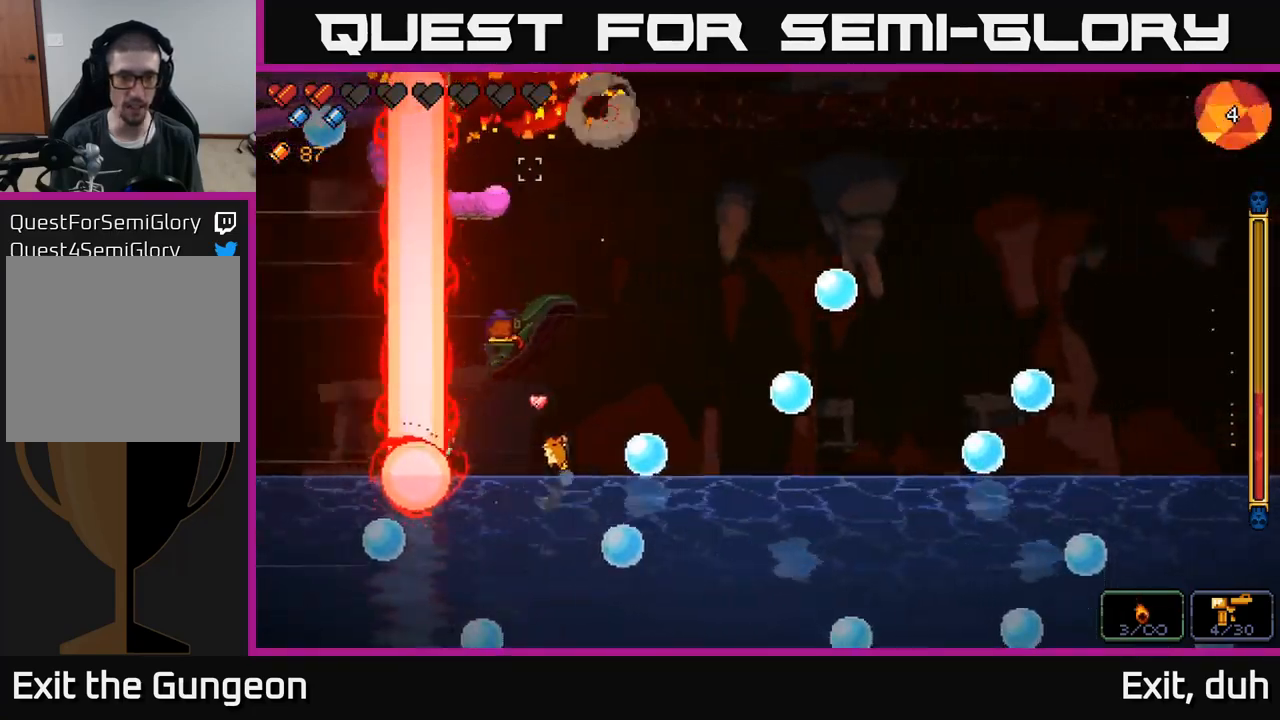
{"buttons": ["A"], "left_stick": "center", "right_stick": "up", "events": [[150, "left_stick", "left"], [300, "A", "down"], [300, "left_stick", "right"], [400, "left_stick", "center"]]}
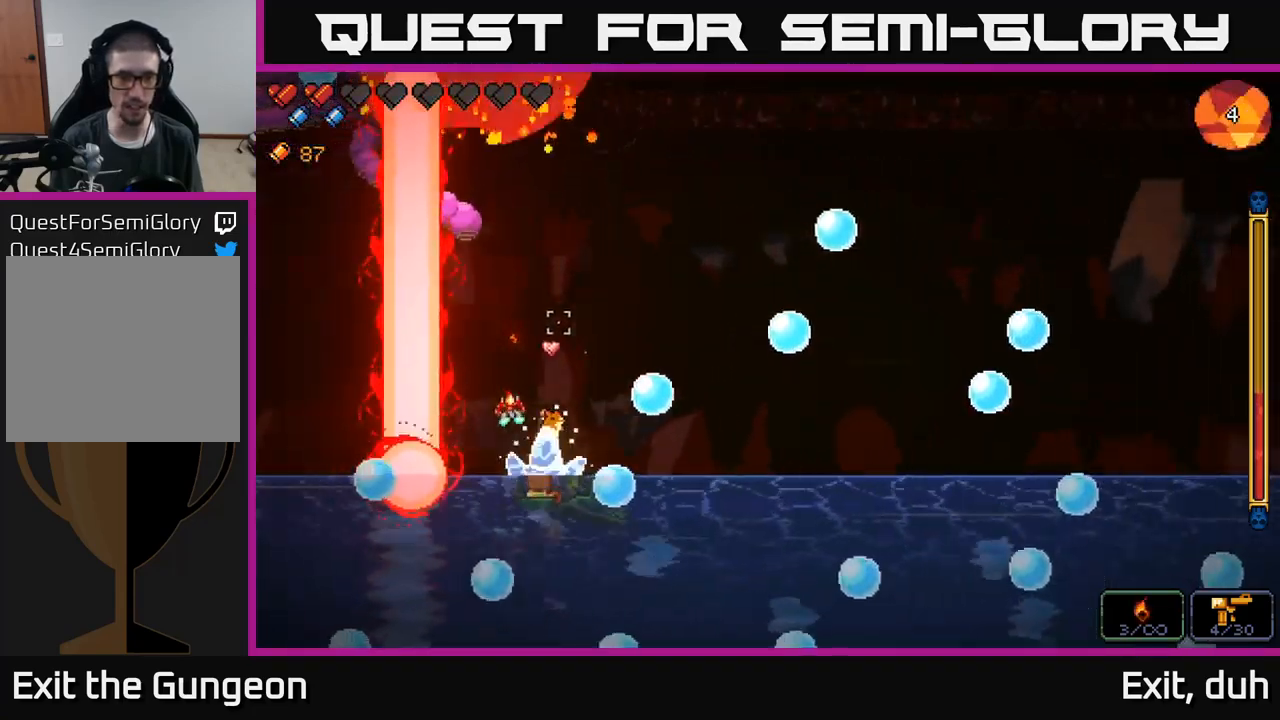
{"buttons": [], "left_stick": "right", "right_stick": "up", "events": [[116, "left_stick", "right"], [250, "A", "up"]]}
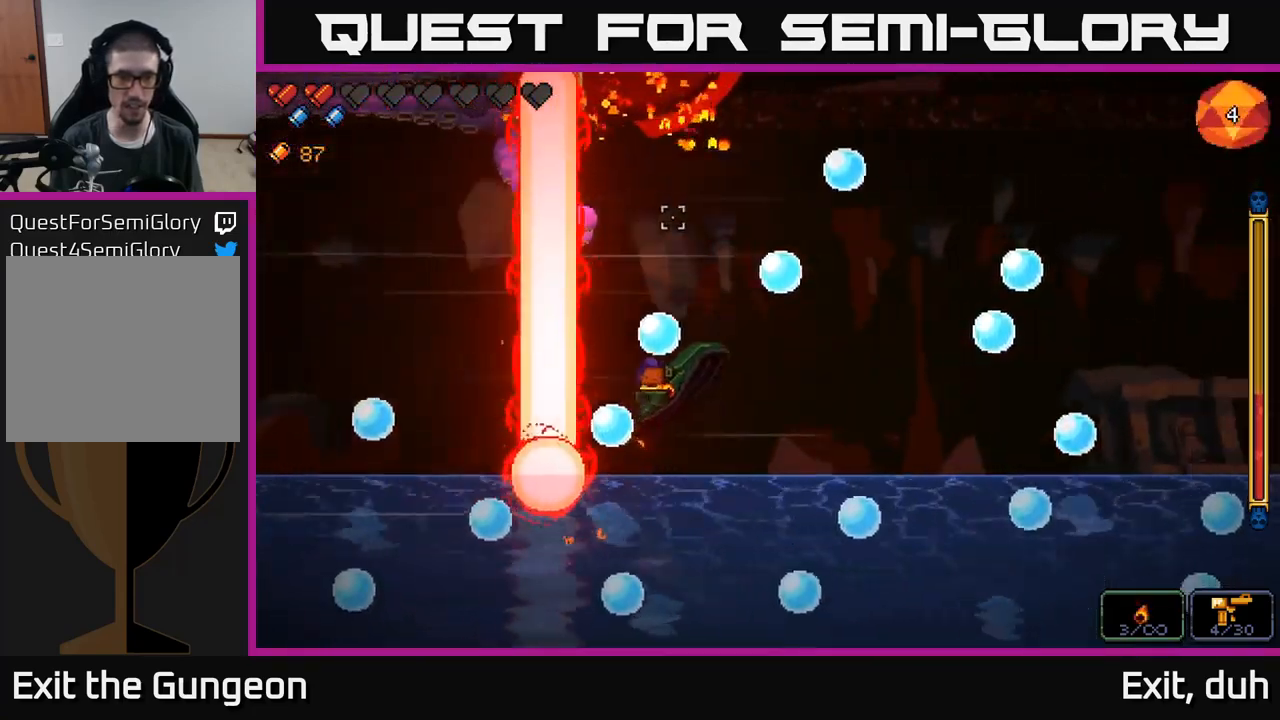
{"buttons": ["A"], "left_stick": "right", "right_stick": "up", "events": [[116, "left_stick", "left"], [416, "A", "down"], [416, "left_stick", "right"]]}
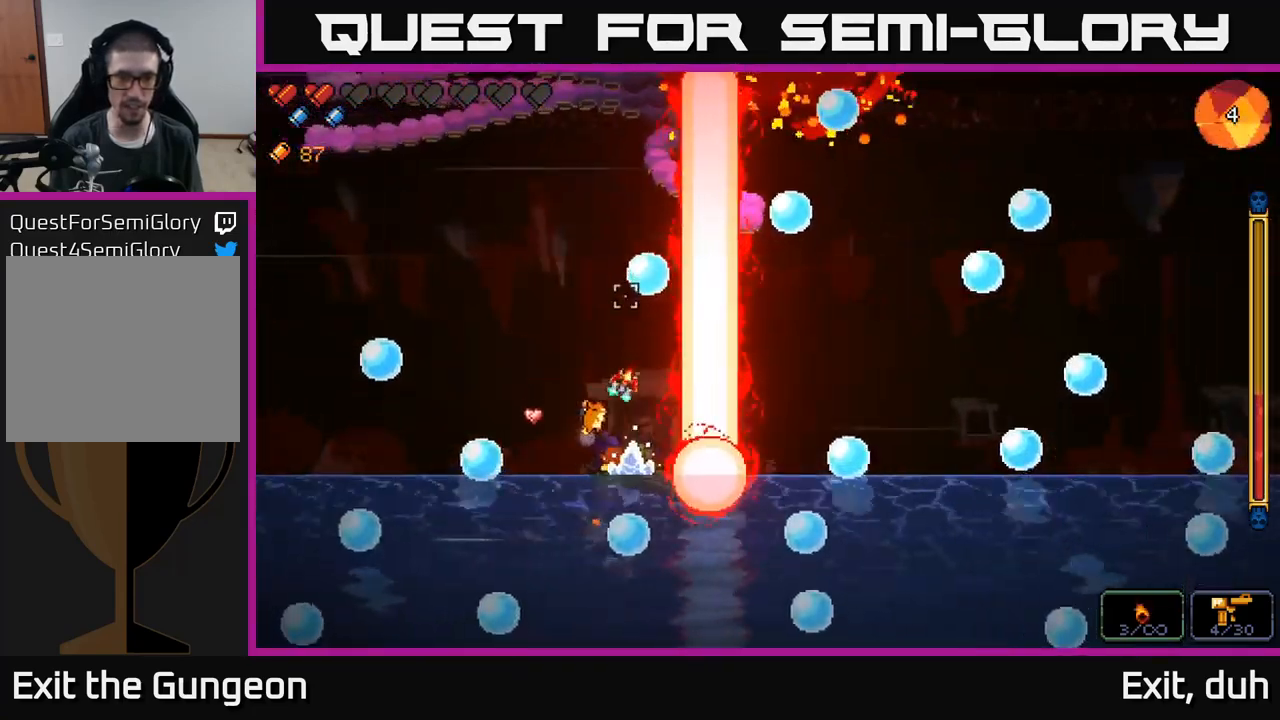
{"buttons": ["A"], "left_stick": "right", "right_stick": "up", "events": [[66, "left_stick", "center"], [316, "left_stick", "left"], [500, "left_stick", "right"]]}
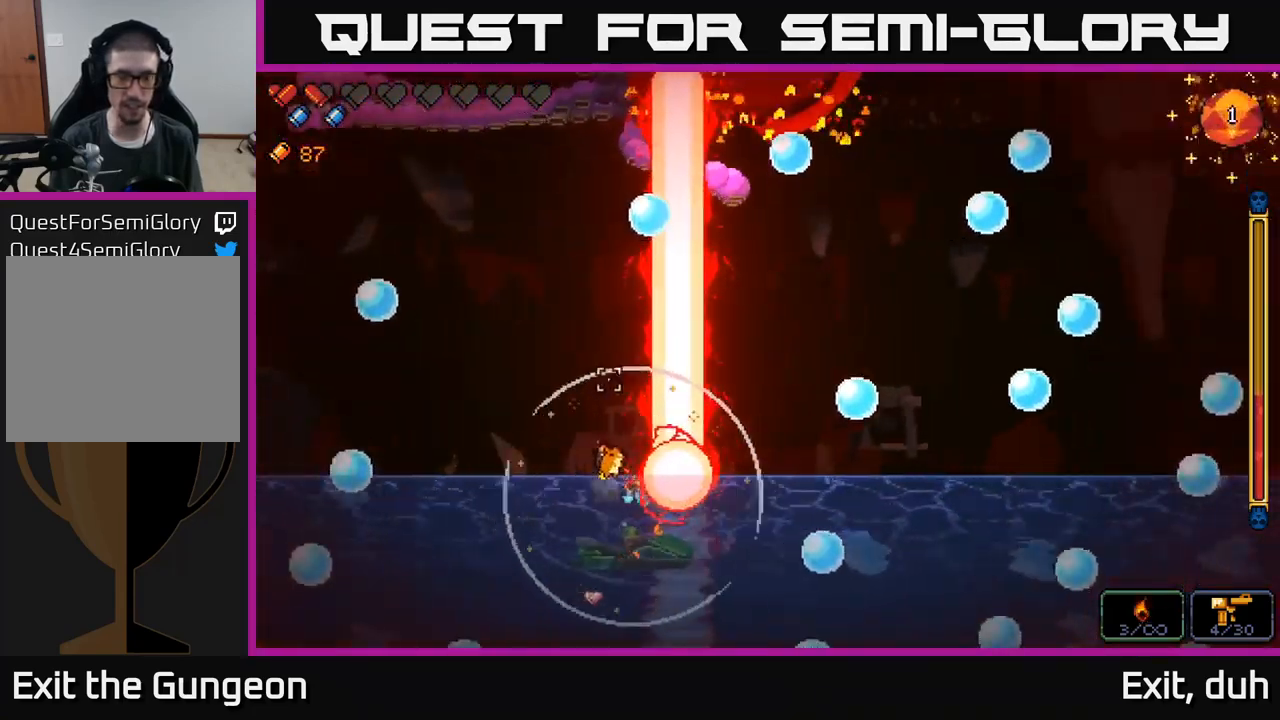
{"buttons": [], "left_stick": "left", "right_stick": "up", "events": [[233, "A", "up"], [450, "left_stick", "left"]]}
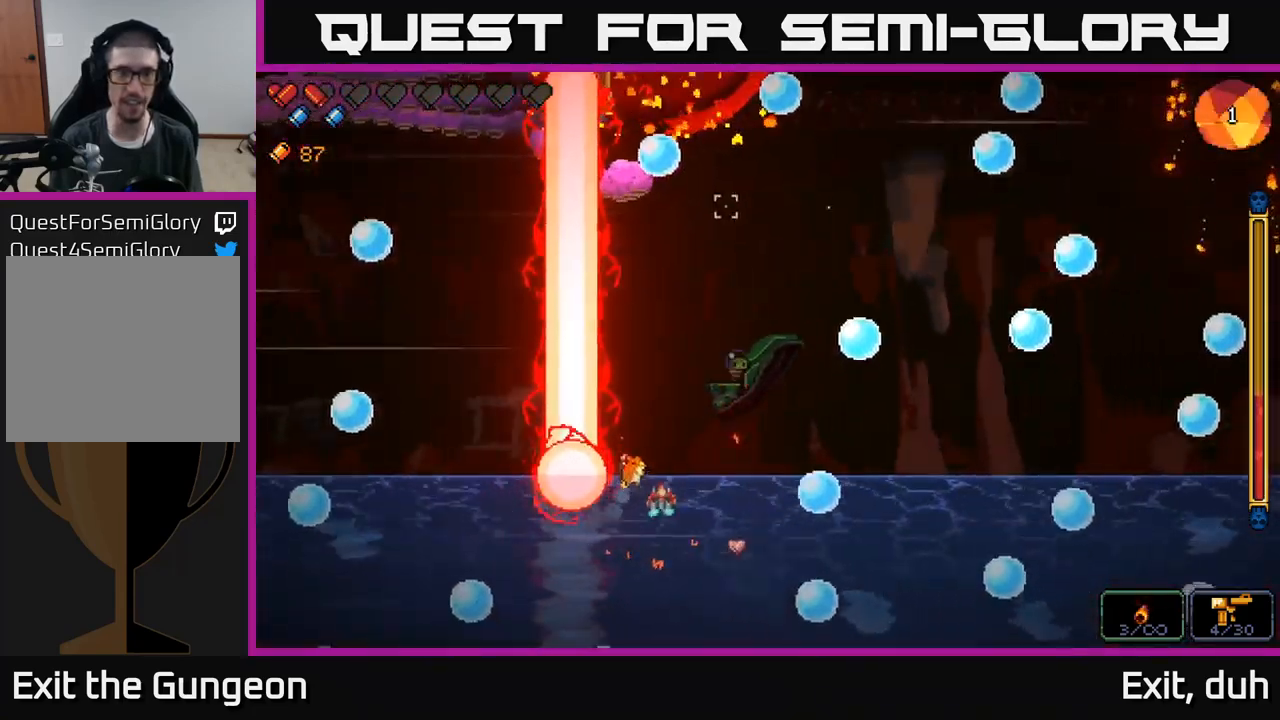
{"buttons": ["R2"], "left_stick": "right", "right_stick": "up", "events": [[16, "right_stick", "center"], [117, "R2", "down"], [117, "left_stick", "center"], [133, "right_stick", "up"], [417, "left_stick", "right"]]}
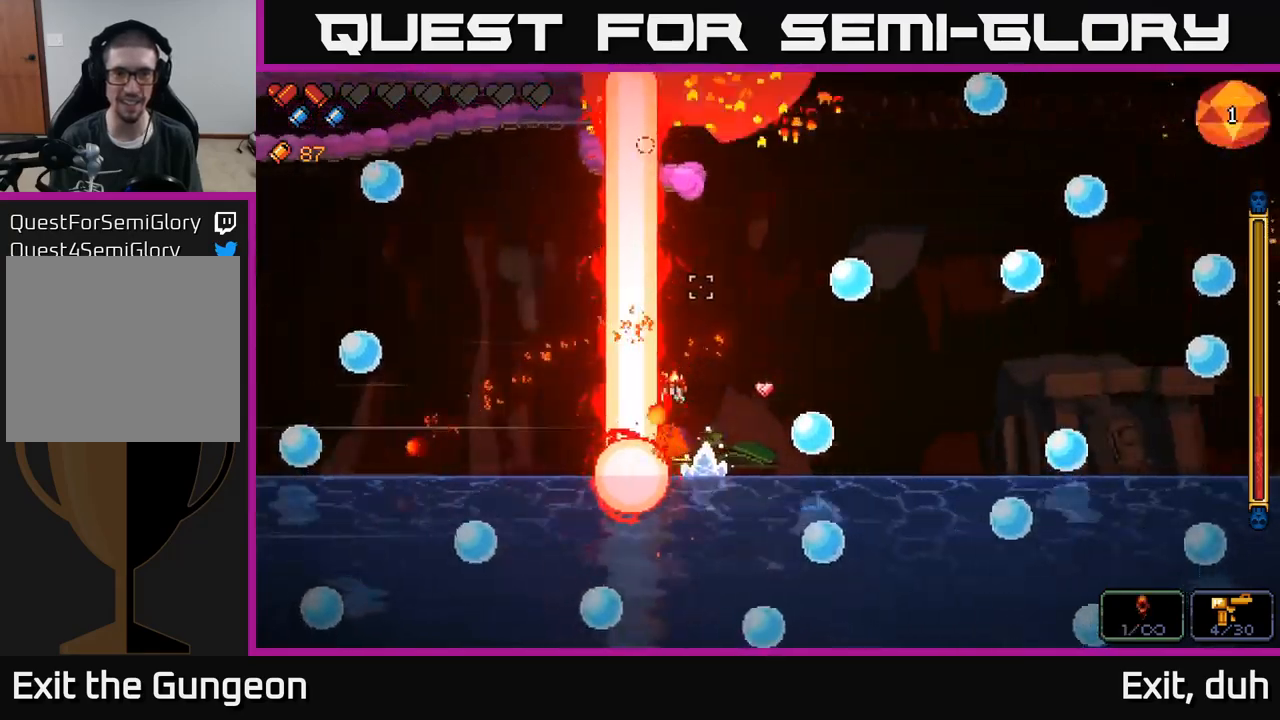
{"buttons": ["R2"], "left_stick": "center", "right_stick": "up", "events": [[67, "left_stick", "down"], [167, "left_stick", "down-left"], [233, "A", "down"], [317, "left_stick", "left"], [450, "A", "up"], [450, "left_stick", "center"]]}
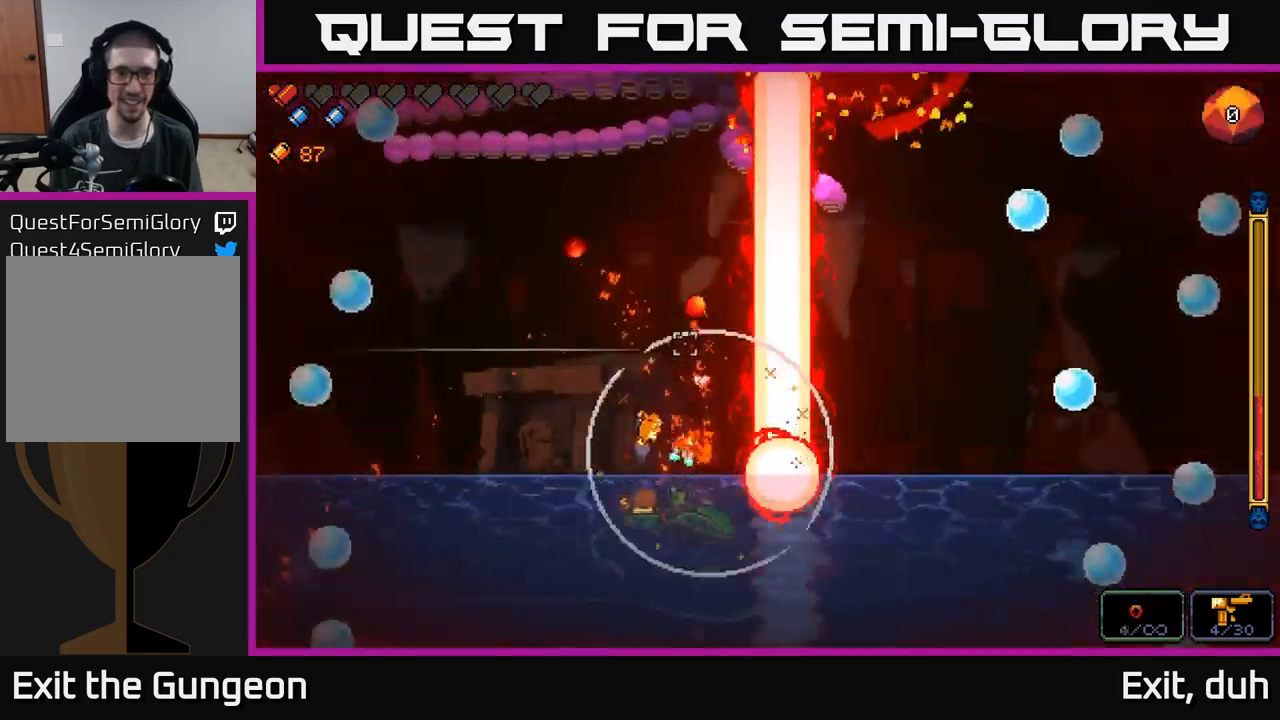
{"buttons": ["R2"], "left_stick": "left", "right_stick": "up-right", "events": [[17, "R2", "up"], [117, "left_stick", "left"], [183, "right_stick", "up-right"], [500, "R2", "down"]]}
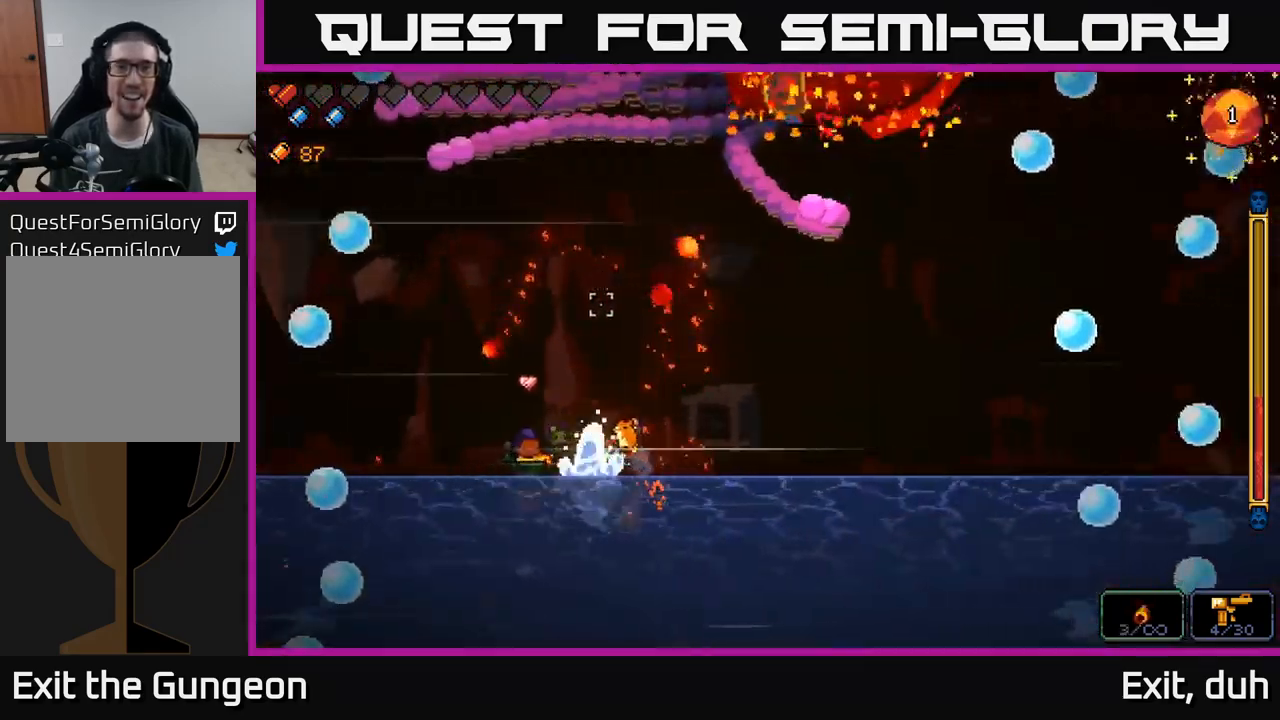
{"buttons": ["R2"], "left_stick": "right", "right_stick": "up", "events": [[117, "left_stick", "center"], [283, "left_stick", "right"], [350, "right_stick", "up"]]}
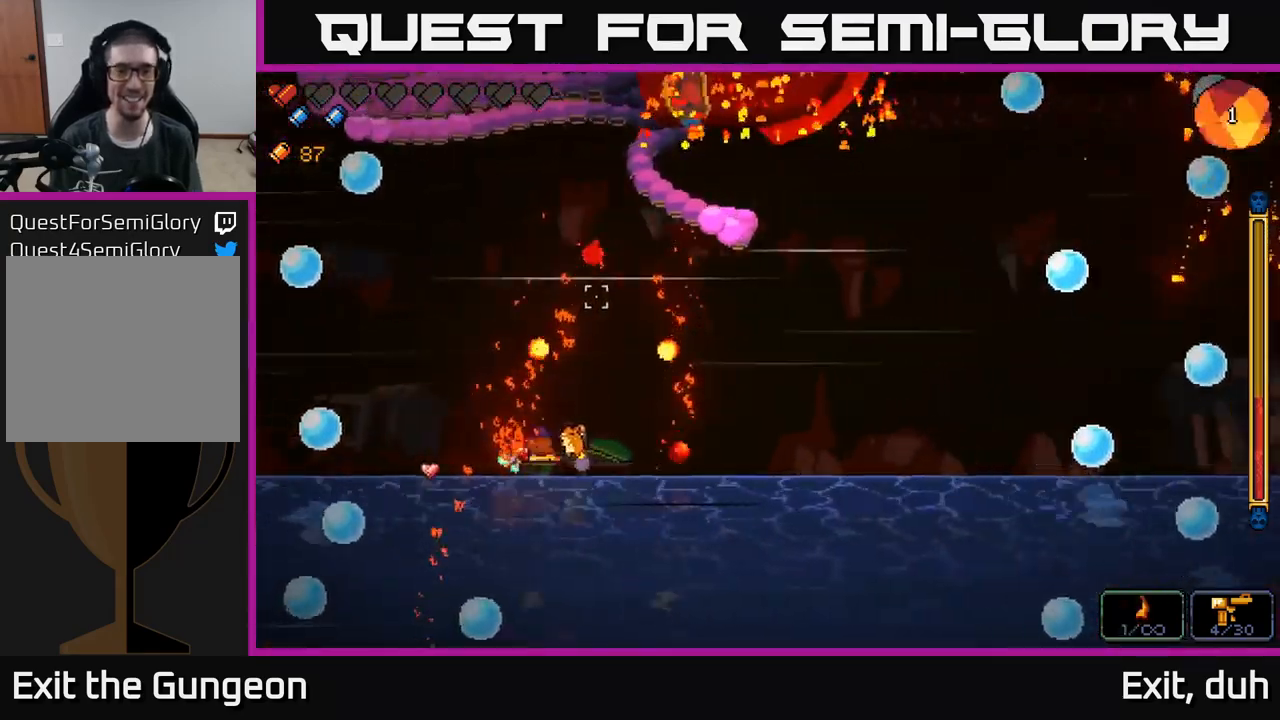
{"buttons": ["R2"], "left_stick": "right", "right_stick": "up", "events": []}
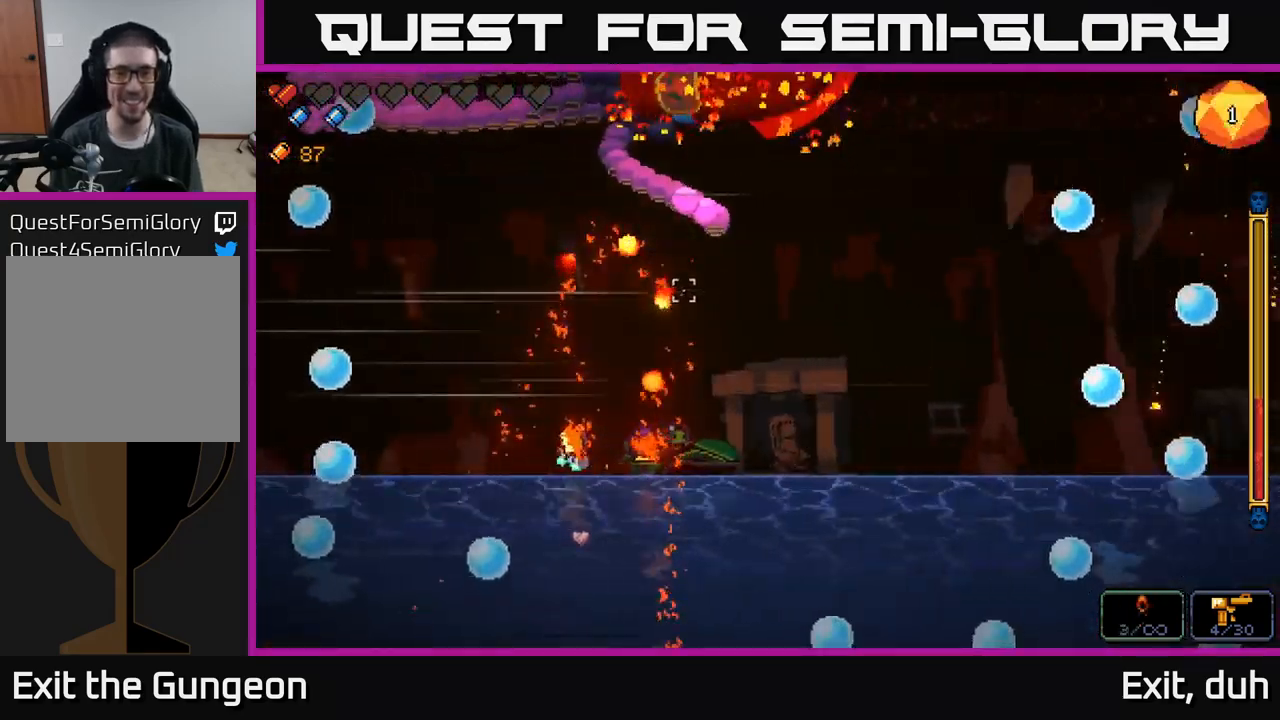
{"buttons": ["R2"], "left_stick": "center", "right_stick": "up", "events": [[150, "left_stick", "center"]]}